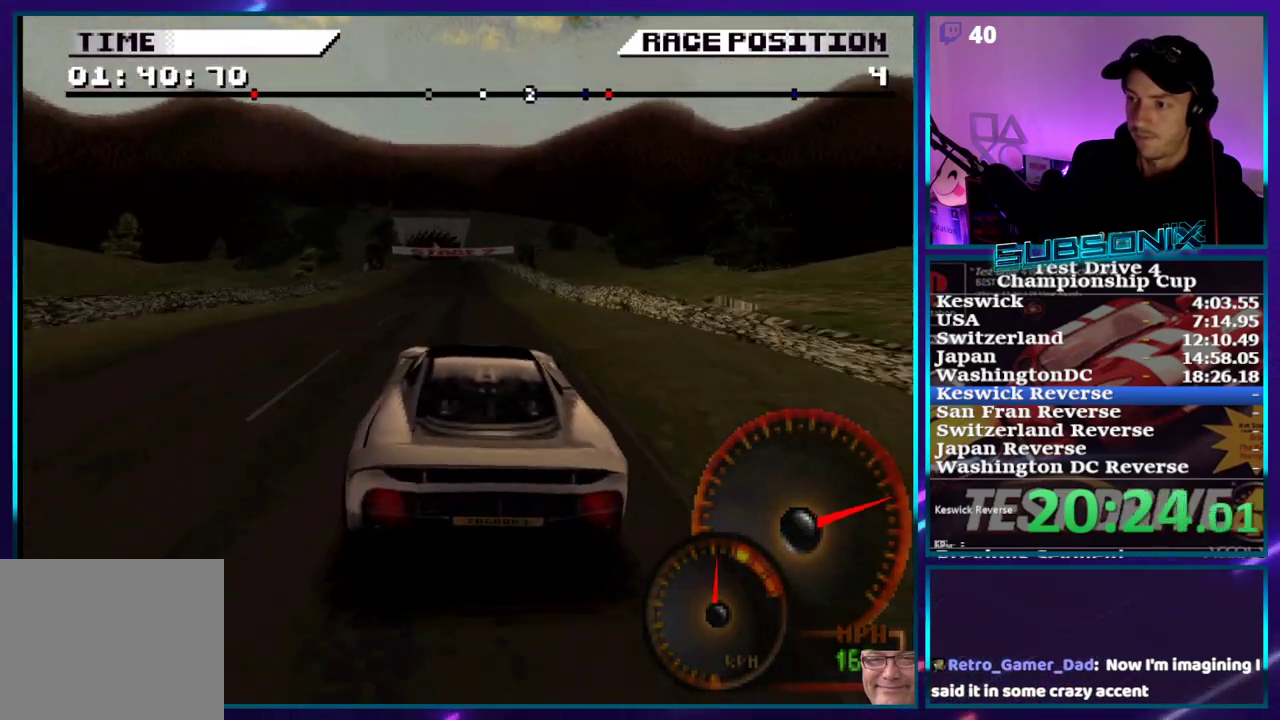
Gameplay with a controller (PlayStation layout); each line is a JSON object with the inputs held at the frame after it. "events" lists button and stick changes between this image and that frame as [ms after this image, input, new state], when the widget could be followed in between. Not read: L3 R3 left_stick.
{"buttons": ["CROSS"], "right_stick": "center", "events": []}
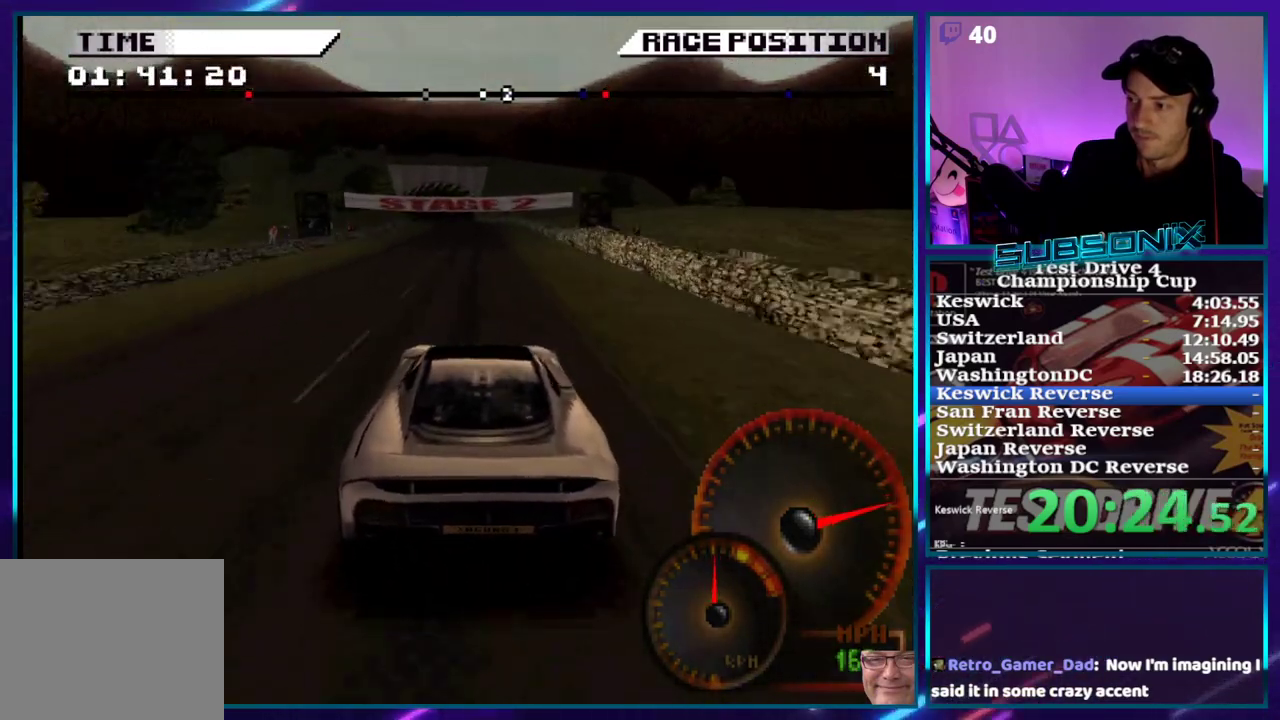
{"buttons": ["CROSS"], "right_stick": "center", "events": [[283, "DPAD_LEFT", "down"], [433, "DPAD_LEFT", "up"]]}
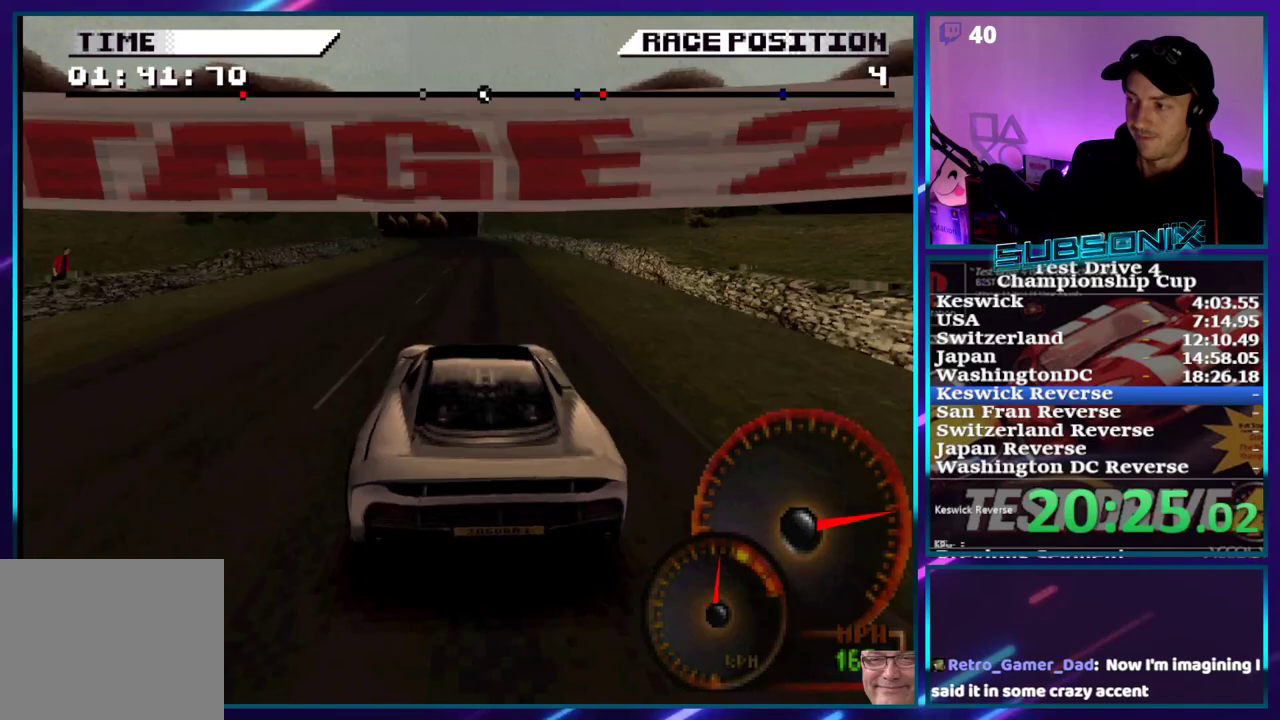
{"buttons": ["CROSS"], "right_stick": "center", "events": [[67, "DPAD_LEFT", "down"], [433, "DPAD_LEFT", "up"]]}
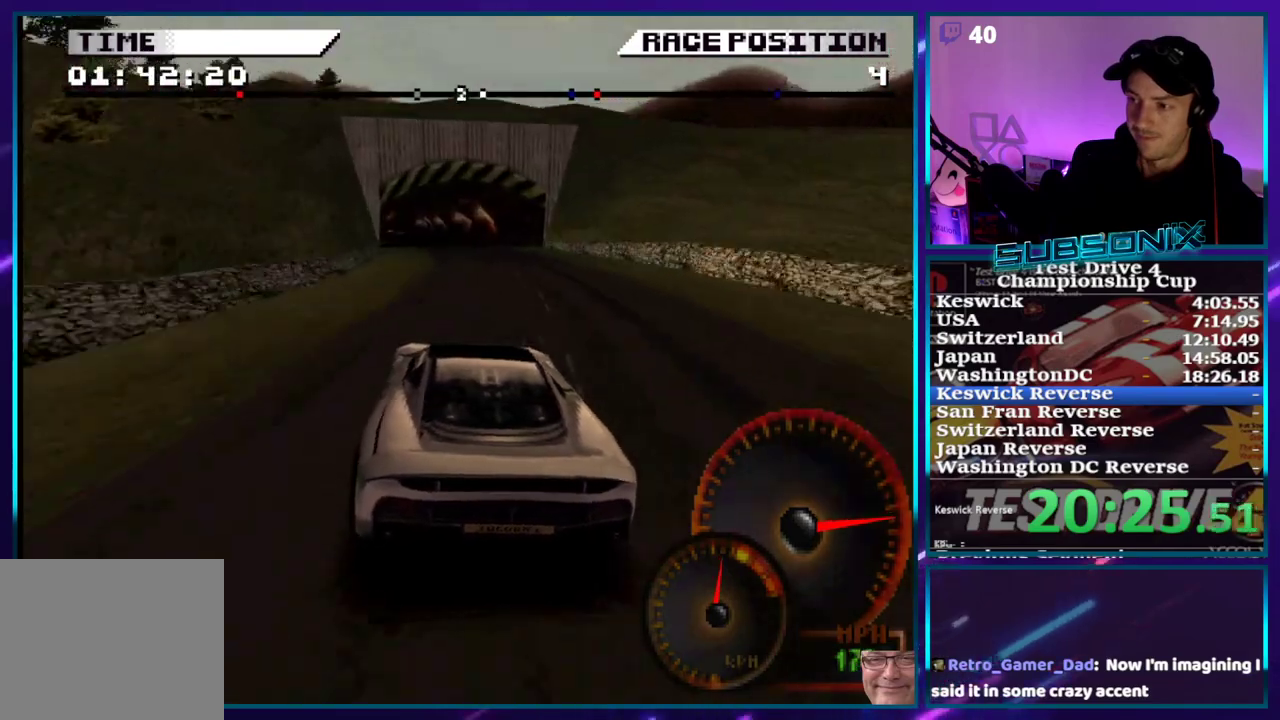
{"buttons": ["CROSS", "DPAD_LEFT"], "right_stick": "center", "events": [[350, "DPAD_LEFT", "down"]]}
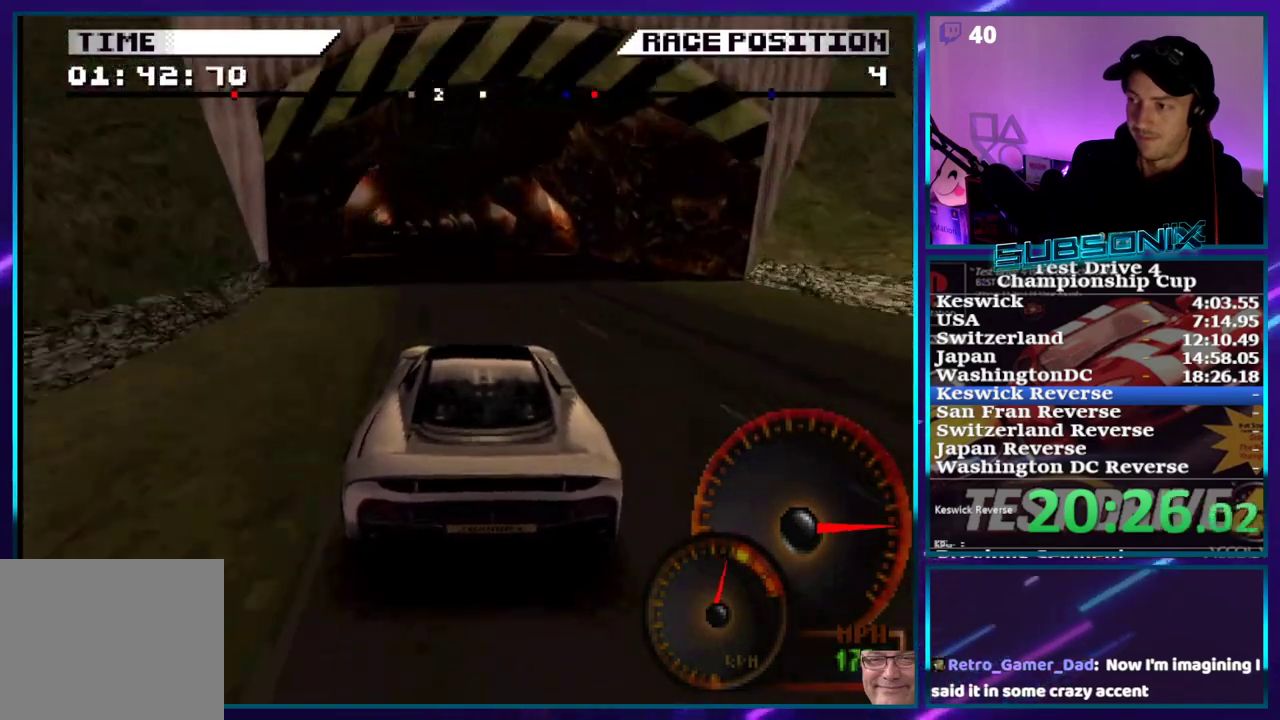
{"buttons": ["CROSS", "DPAD_LEFT"], "right_stick": "center", "events": [[167, "DPAD_LEFT", "up"], [433, "DPAD_LEFT", "down"]]}
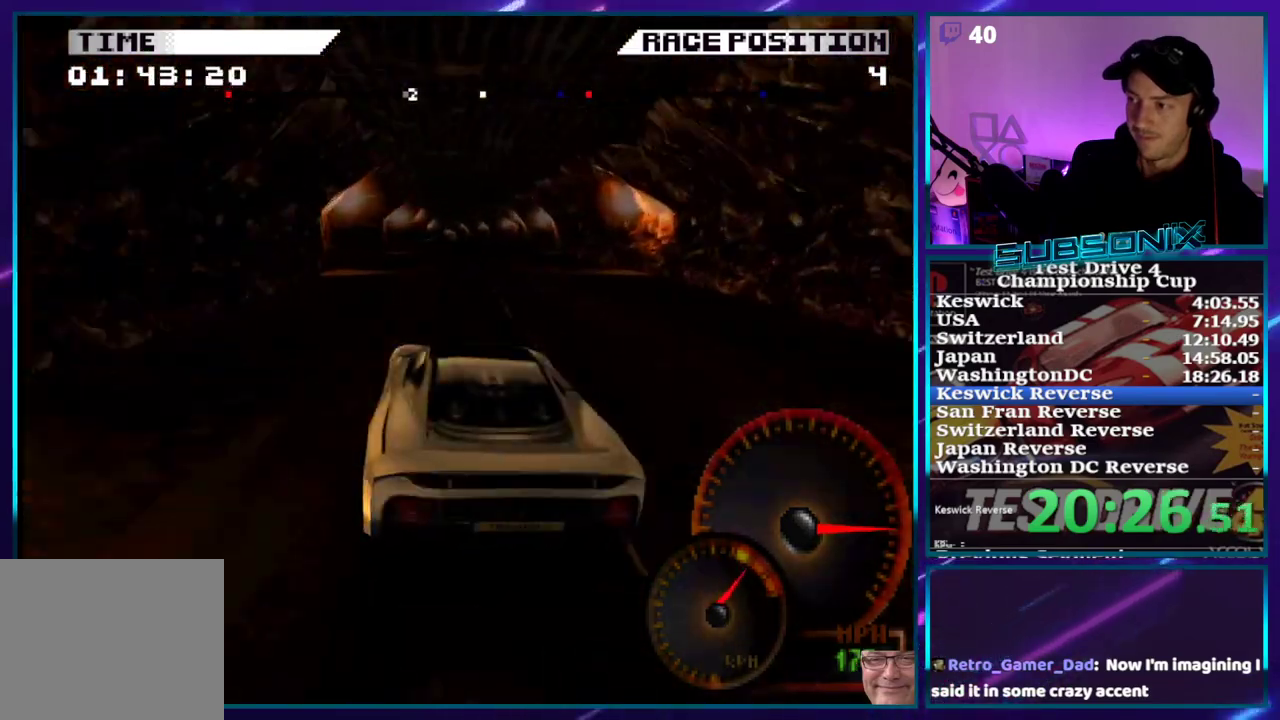
{"buttons": ["CROSS"], "right_stick": "center", "events": [[133, "DPAD_LEFT", "up"]]}
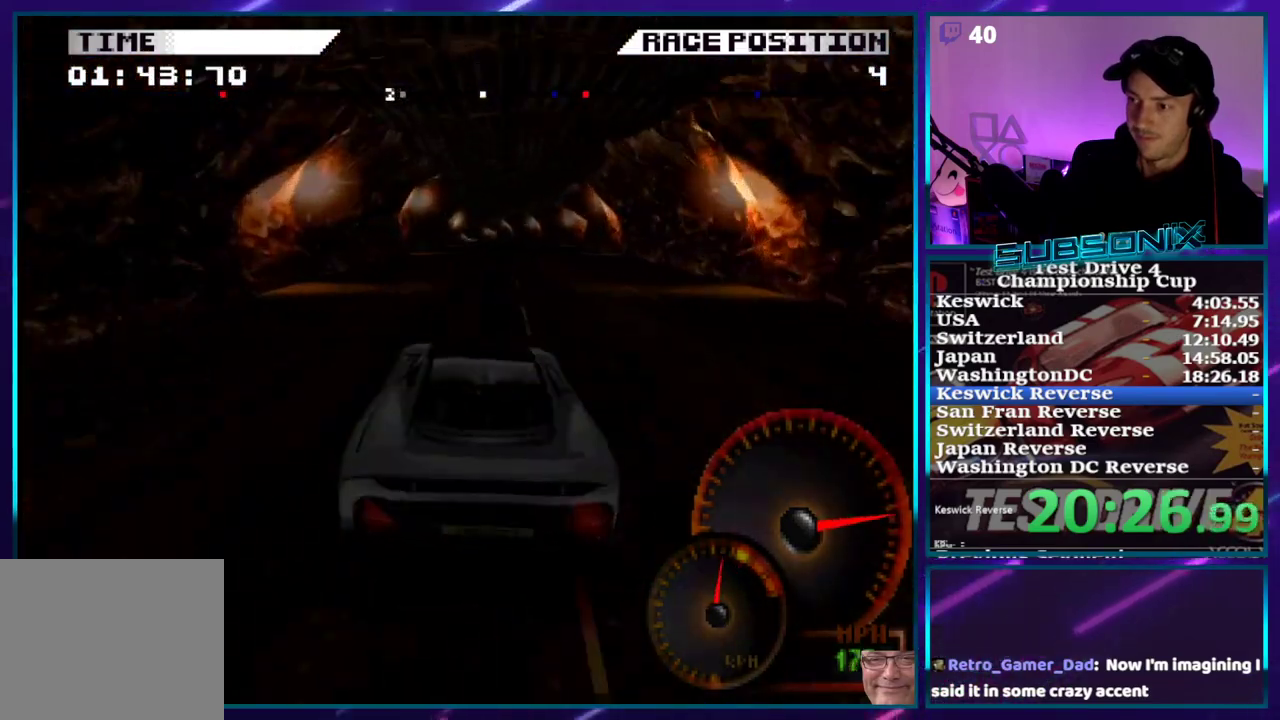
{"buttons": ["CROSS"], "right_stick": "center", "events": []}
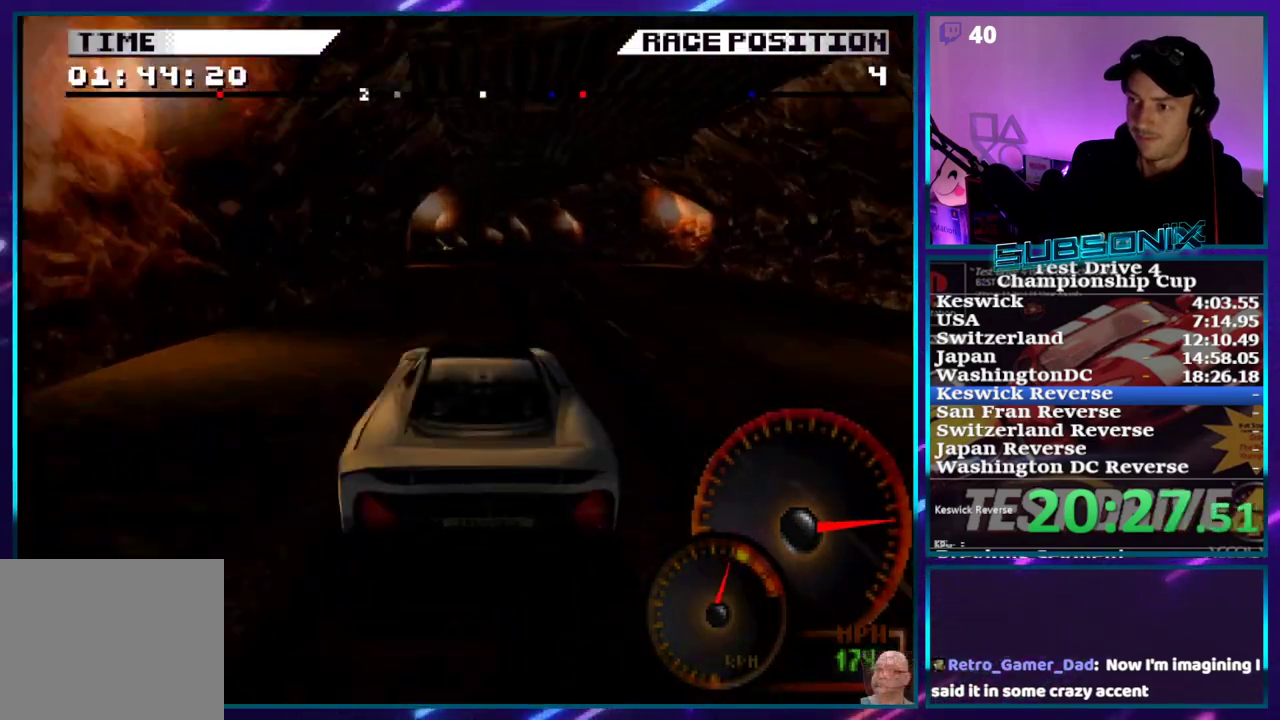
{"buttons": ["CROSS", "DPAD_LEFT"], "right_stick": "center", "events": [[217, "DPAD_LEFT", "down"]]}
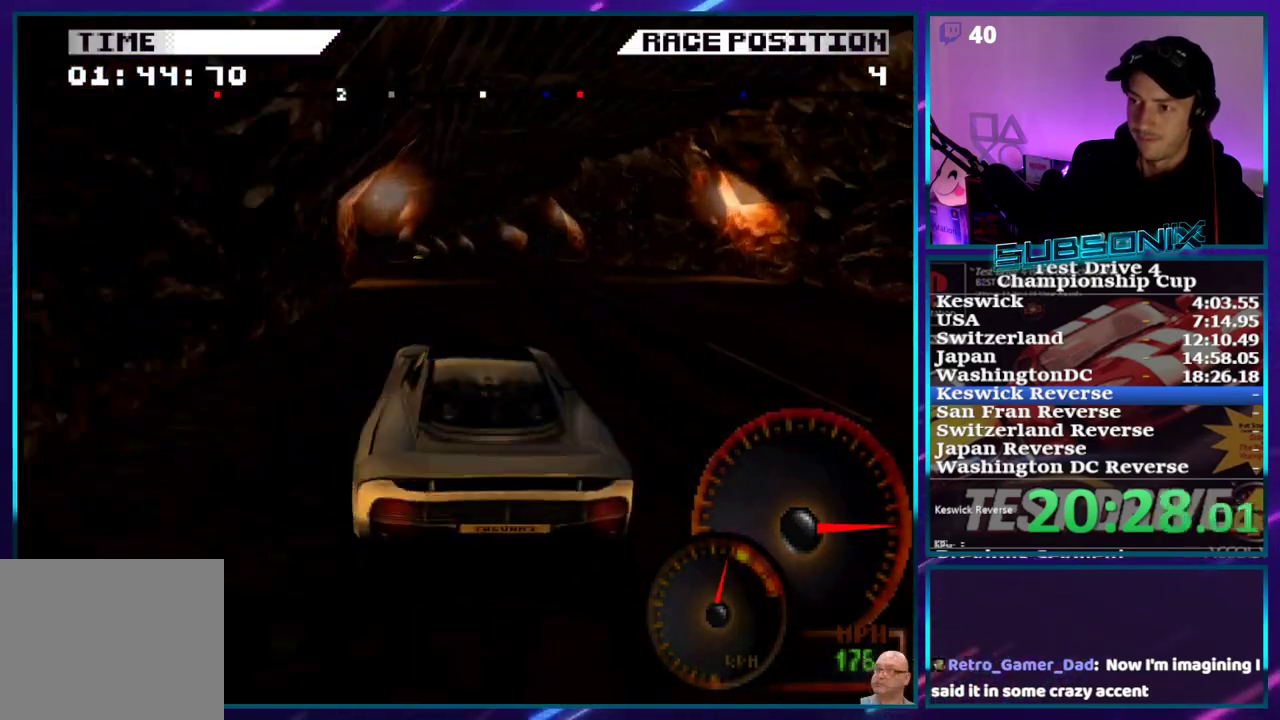
{"buttons": ["CROSS", "DPAD_RIGHT"], "right_stick": "center"}
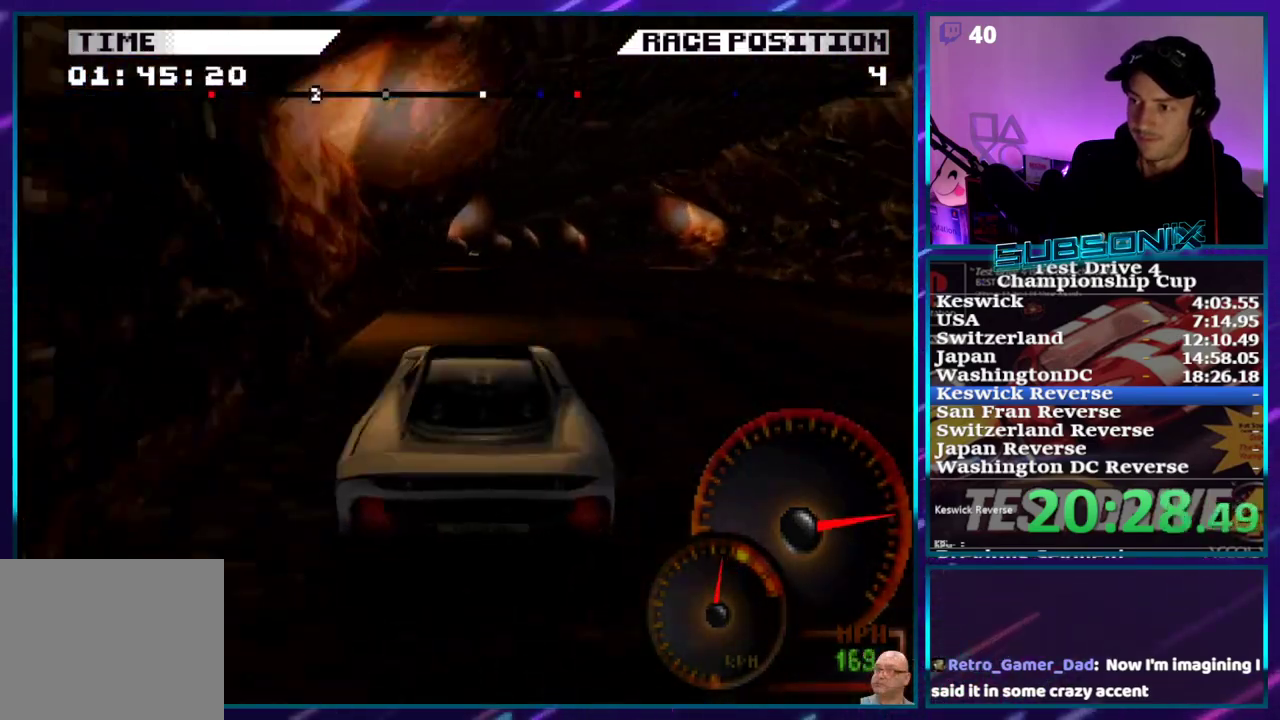
{"buttons": ["CROSS"], "right_stick": "center", "events": [[33, "DPAD_RIGHT", "up"]]}
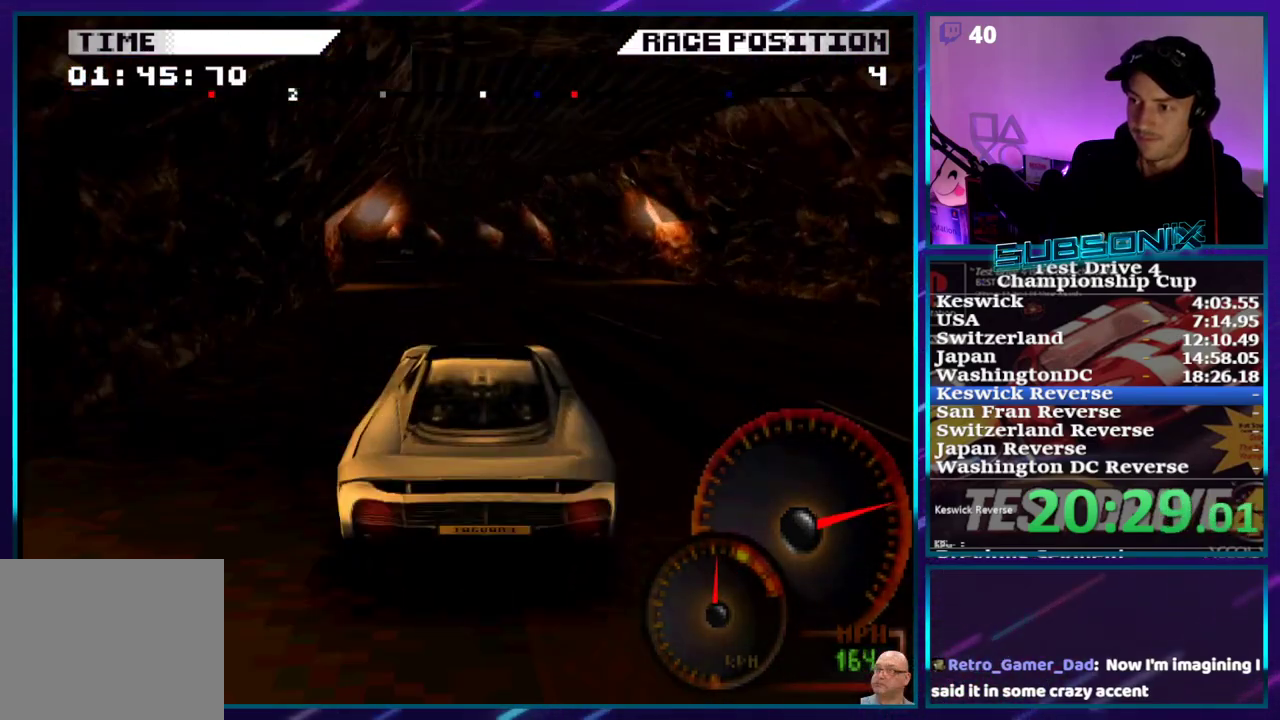
{"buttons": ["CROSS", "DPAD_LEFT"], "right_stick": "center", "events": [[33, "DPAD_LEFT", "down"]]}
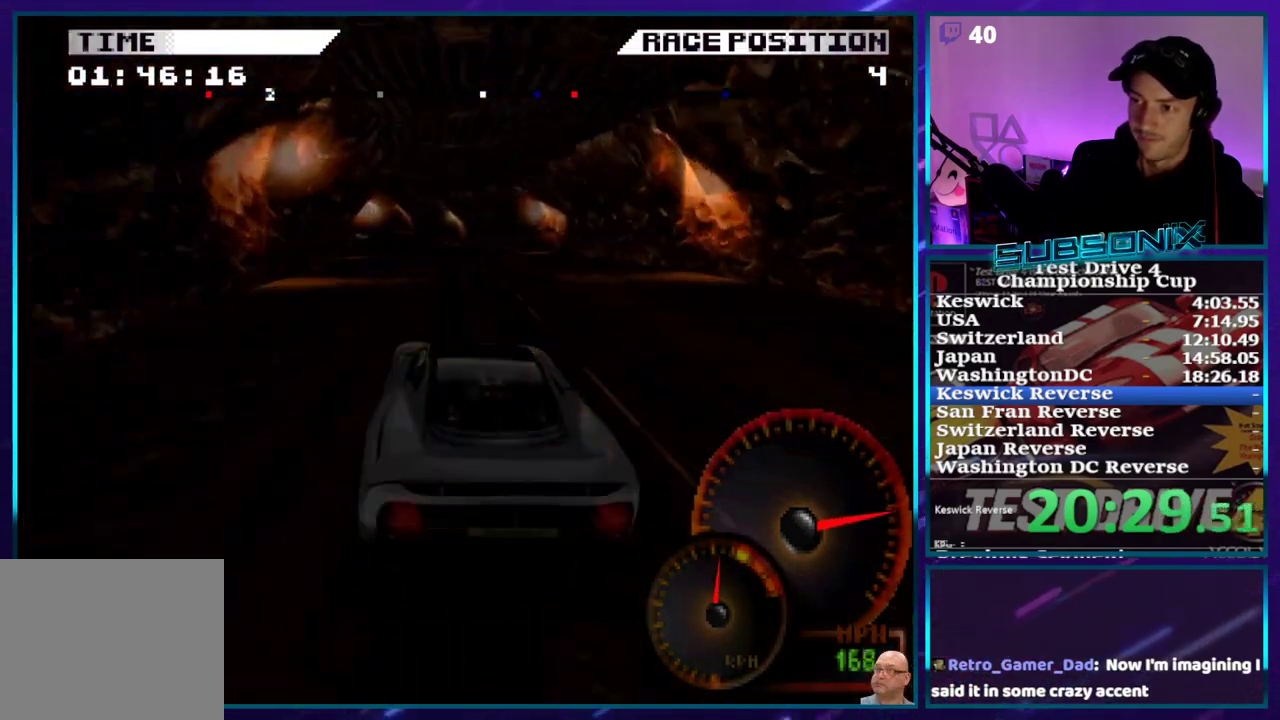
{"buttons": ["CROSS", "DPAD_LEFT"], "right_stick": "center", "events": [[250, "DPAD_LEFT", "up"], [350, "DPAD_LEFT", "down"]]}
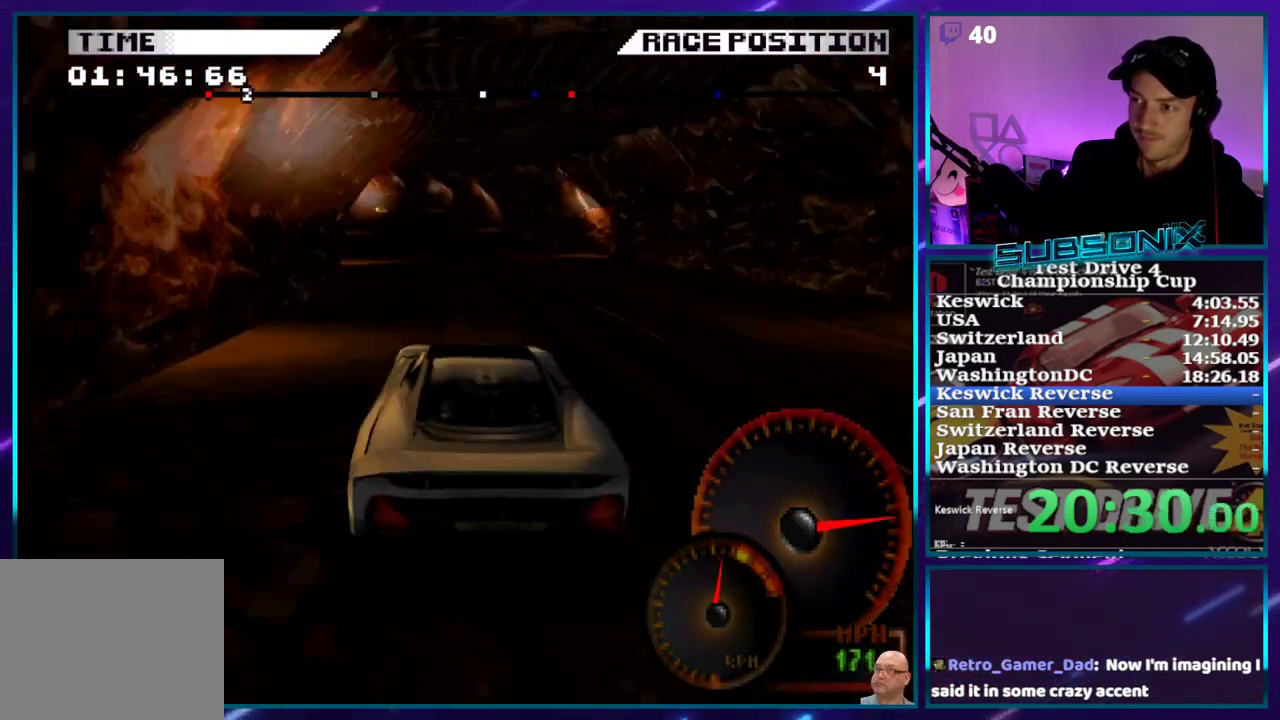
{"buttons": ["CROSS", "DPAD_LEFT"], "right_stick": "center", "events": [[83, "DPAD_LEFT", "up"], [183, "DPAD_LEFT", "down"]]}
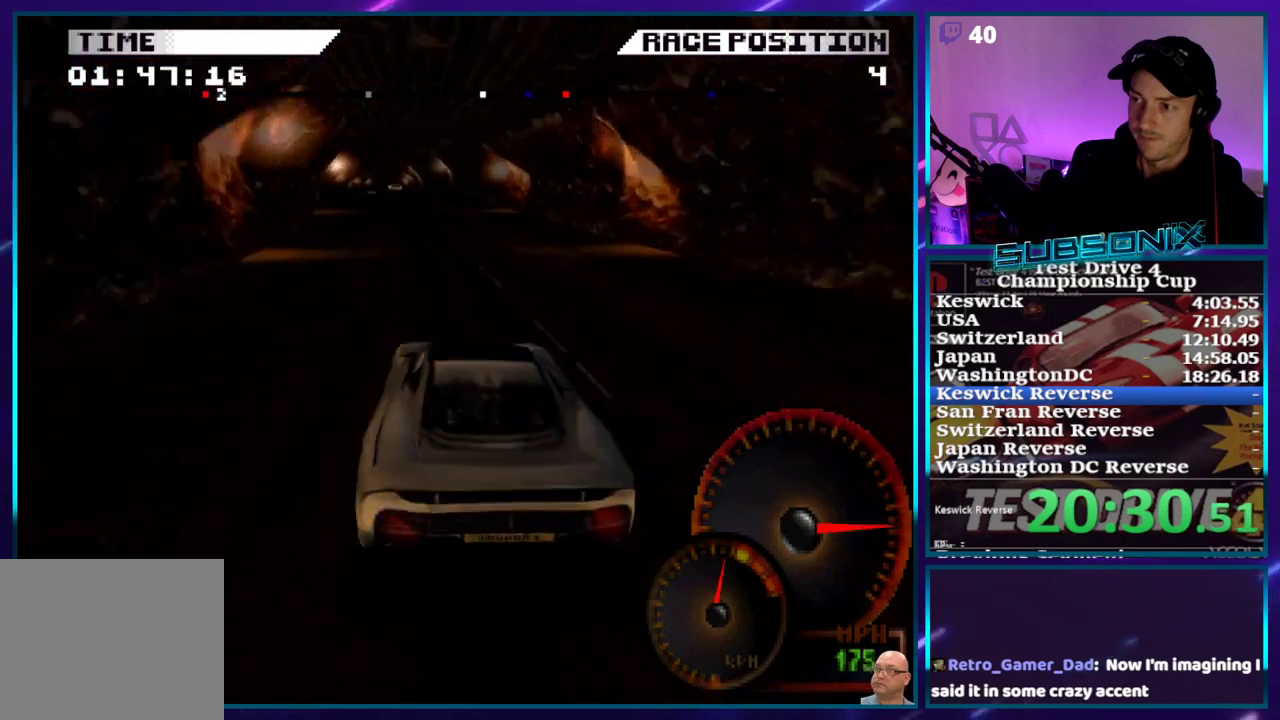
{"buttons": ["CROSS", "DPAD_LEFT"], "right_stick": "center", "events": [[117, "DPAD_LEFT", "up"], [383, "DPAD_LEFT", "down"]]}
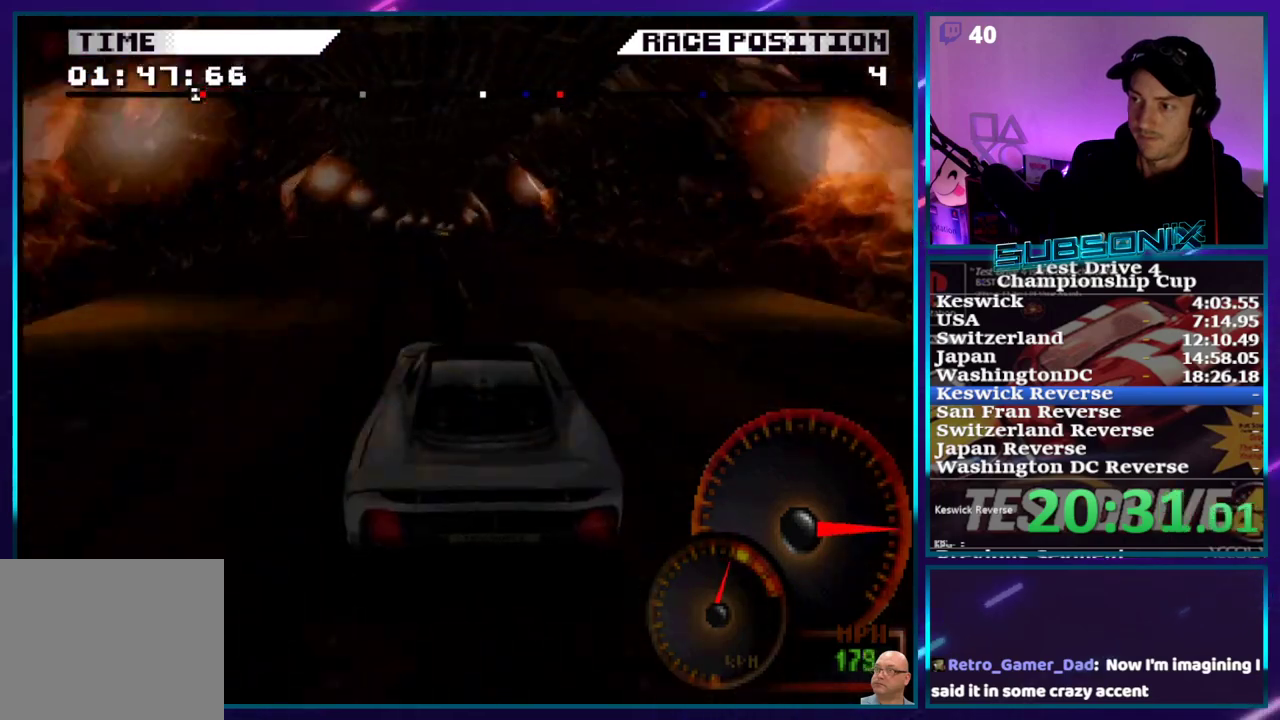
{"buttons": ["CROSS"], "right_stick": "center", "events": [[167, "DPAD_LEFT", "up"]]}
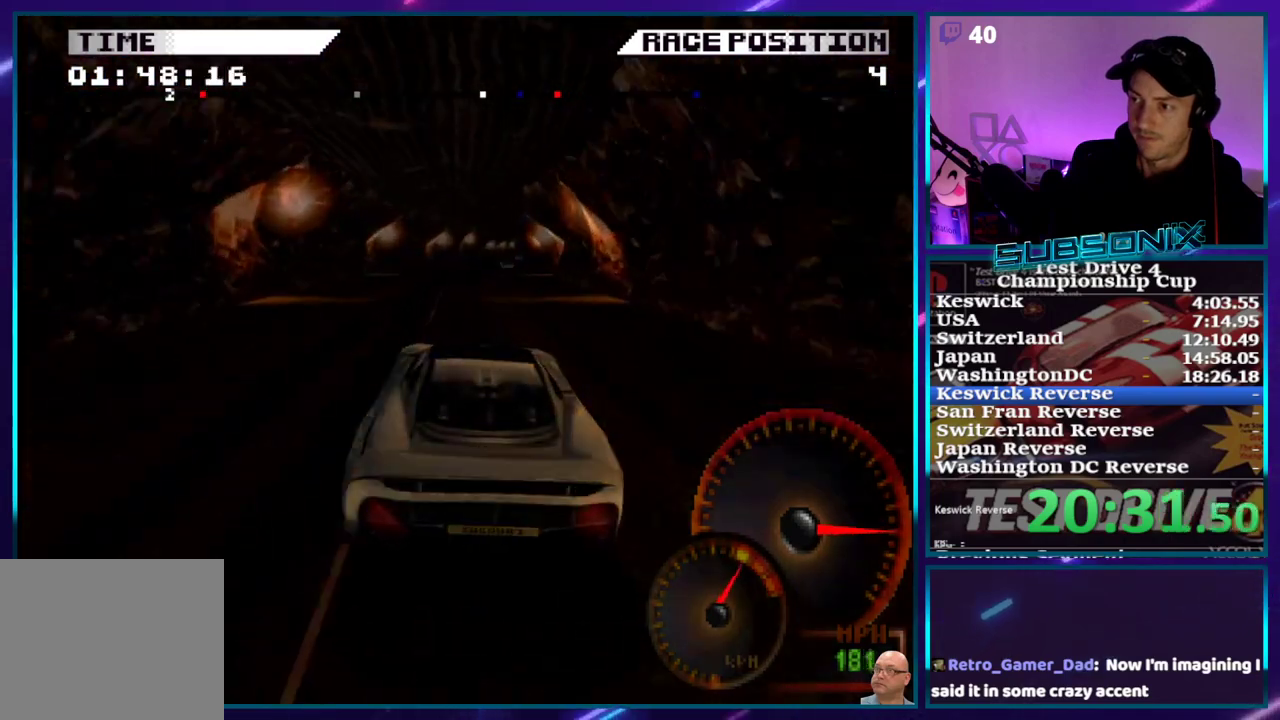
{"buttons": ["CROSS", "DPAD_RIGHT"], "right_stick": "center", "events": [[250, "DPAD_RIGHT", "down"]]}
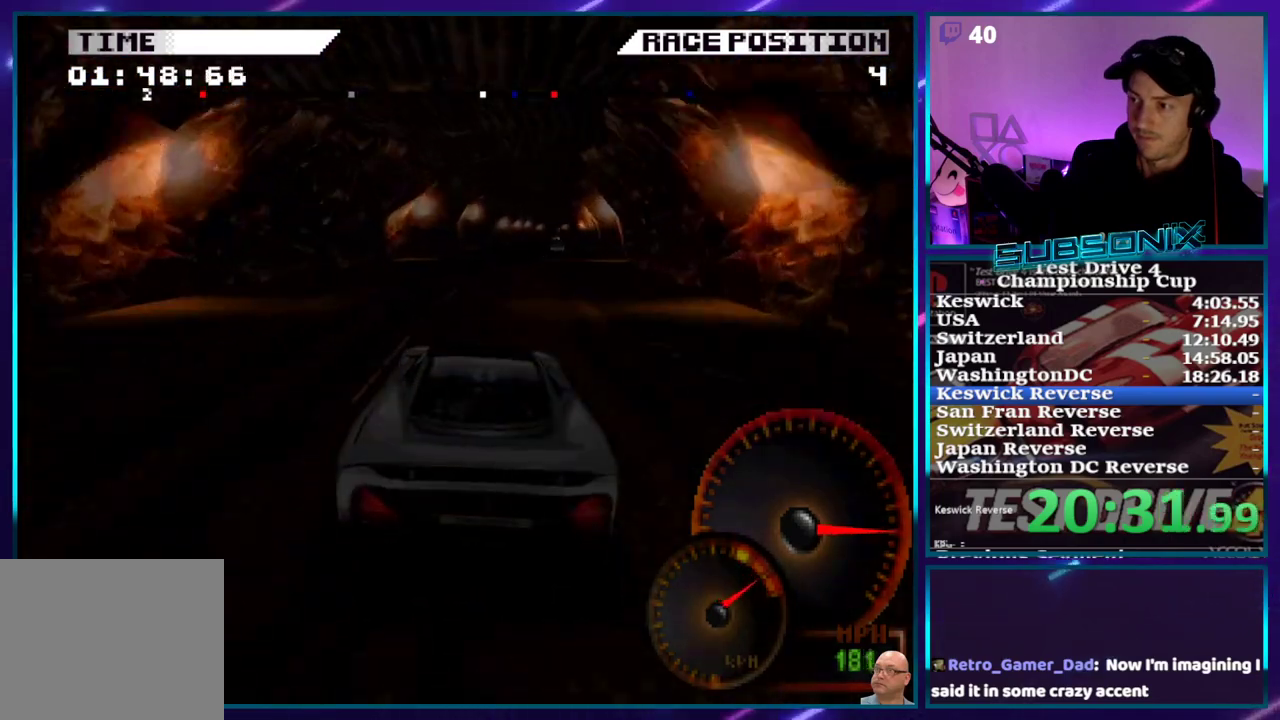
{"buttons": ["CROSS", "DPAD_RIGHT"], "right_stick": "center", "events": []}
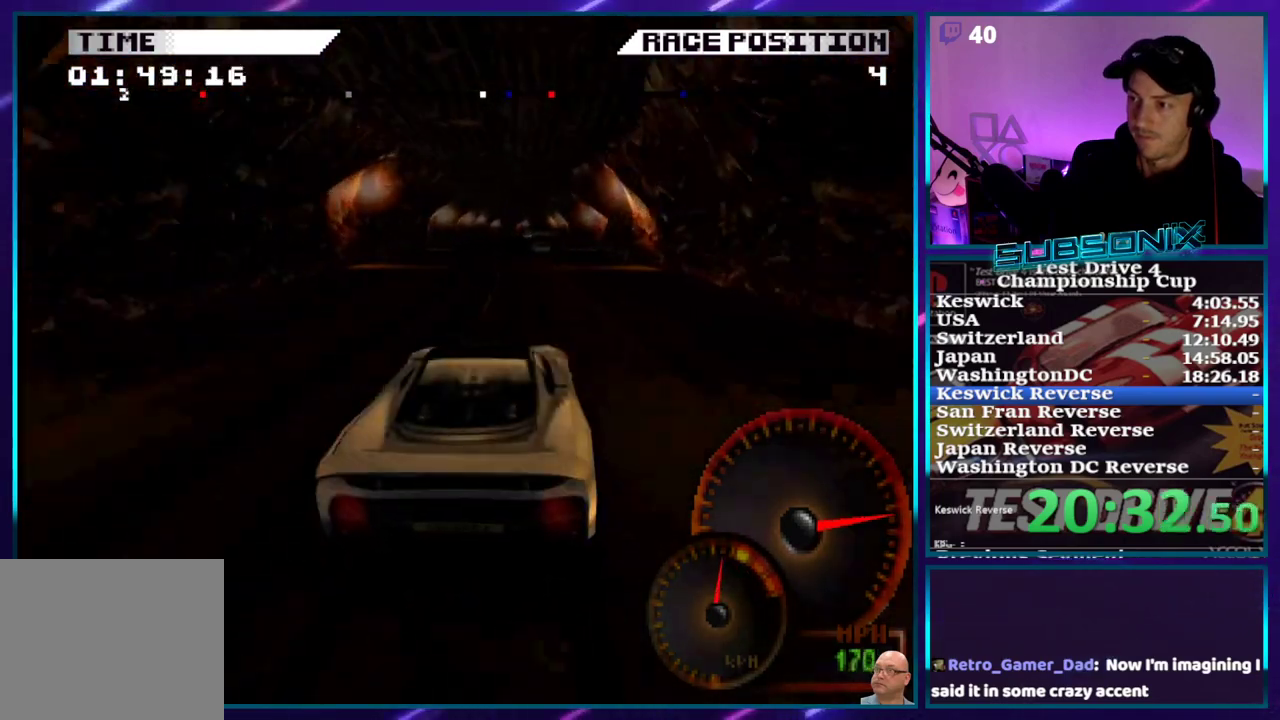
{"buttons": ["CROSS", "DPAD_LEFT"], "right_stick": "center", "events": [[17, "DPAD_RIGHT", "up"], [500, "DPAD_LEFT", "down"]]}
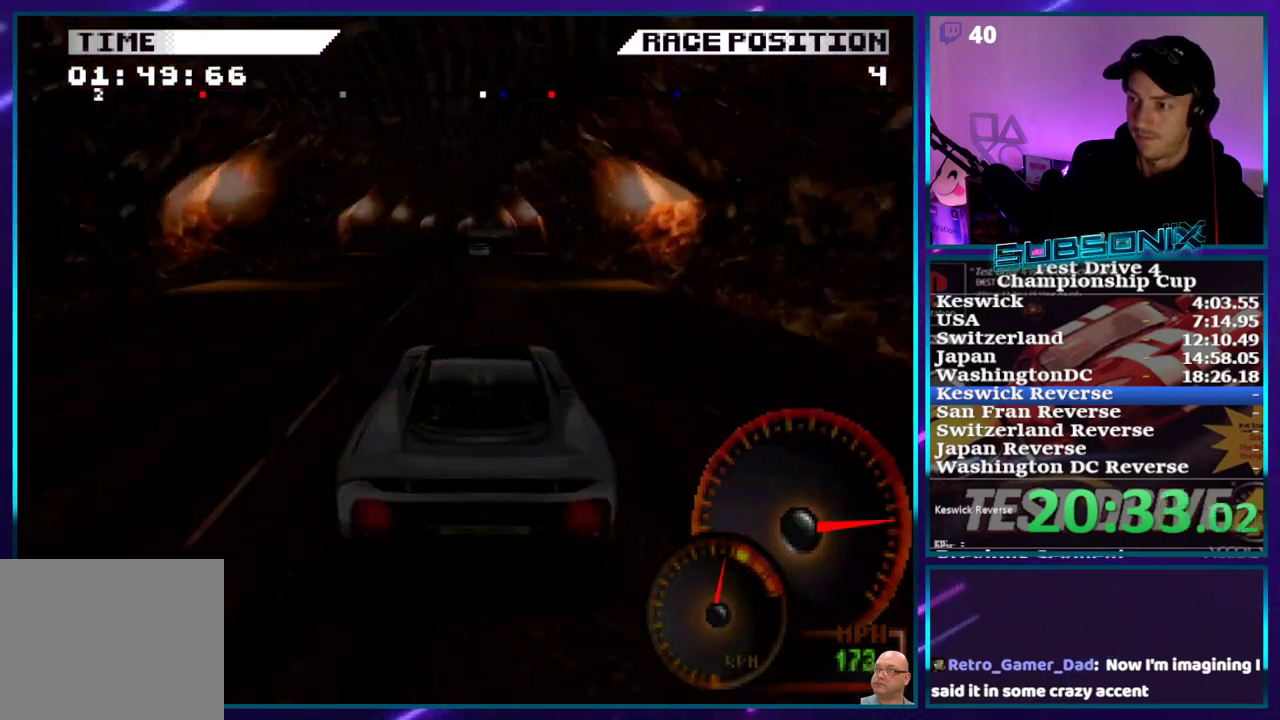
{"buttons": ["CROSS"], "right_stick": "center", "events": [[117, "DPAD_LEFT", "up"]]}
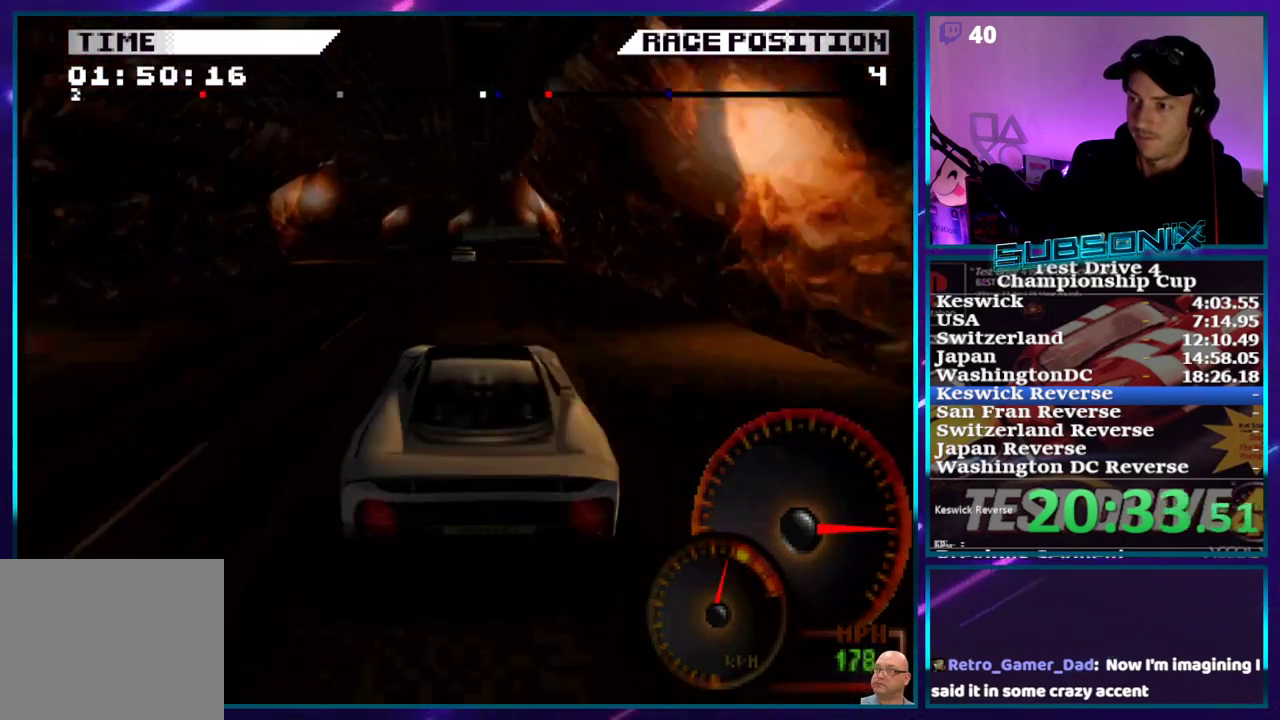
{"buttons": ["CROSS", "DPAD_RIGHT"], "right_stick": "center", "events": [[217, "DPAD_RIGHT", "down"]]}
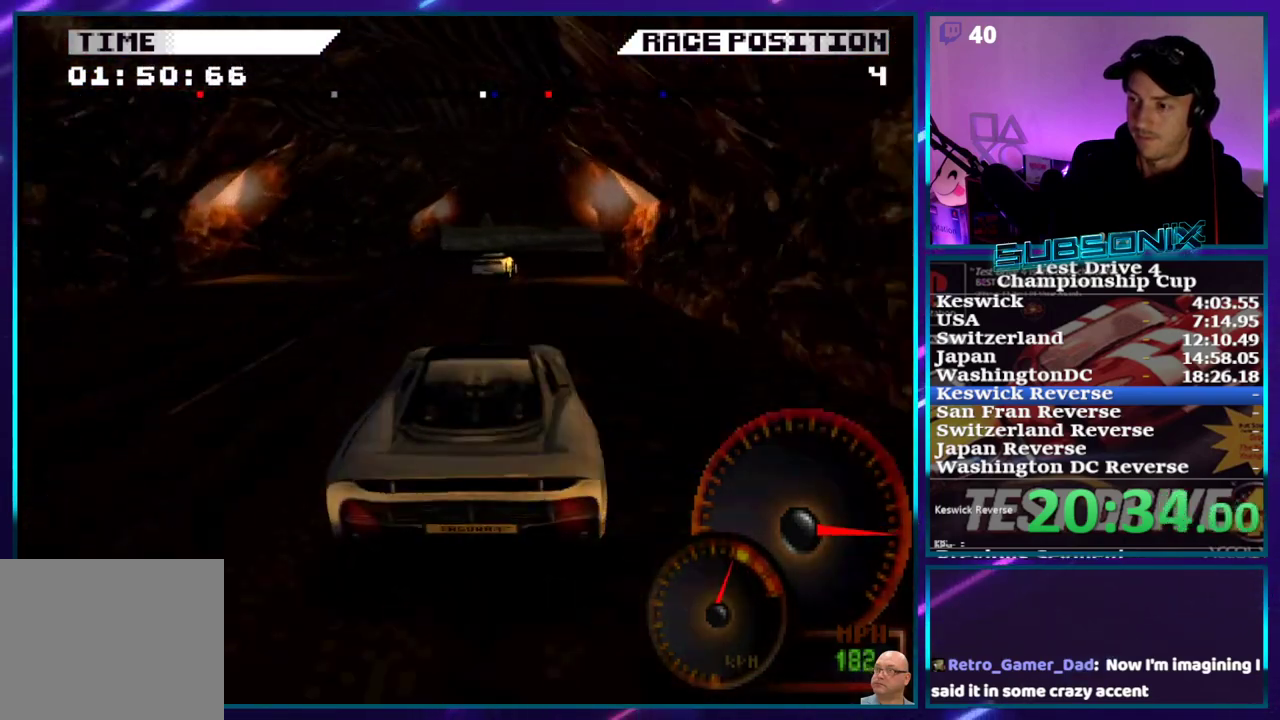
{"buttons": ["CROSS", "DPAD_RIGHT"], "right_stick": "center", "events": [[250, "DPAD_RIGHT", "up"], [367, "DPAD_RIGHT", "down"]]}
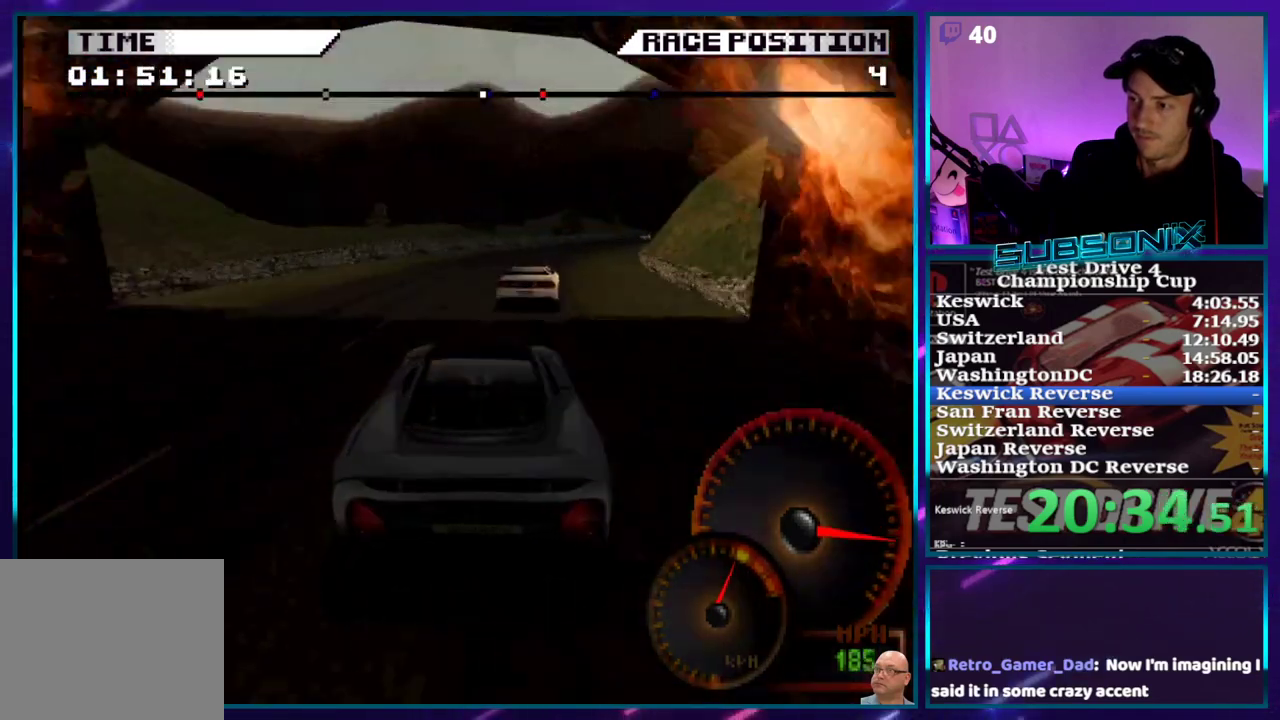
{"buttons": ["CROSS", "DPAD_RIGHT"], "right_stick": "center", "events": []}
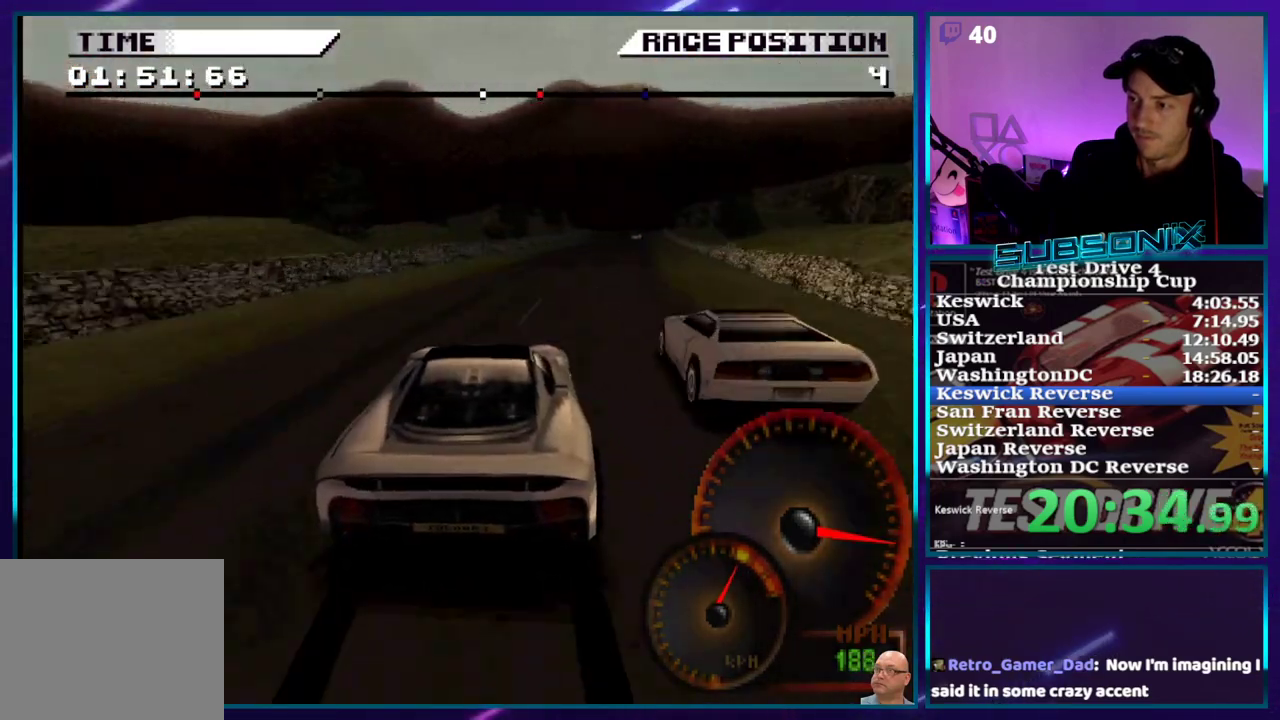
{"buttons": ["CROSS", "DPAD_RIGHT"], "right_stick": "center", "events": []}
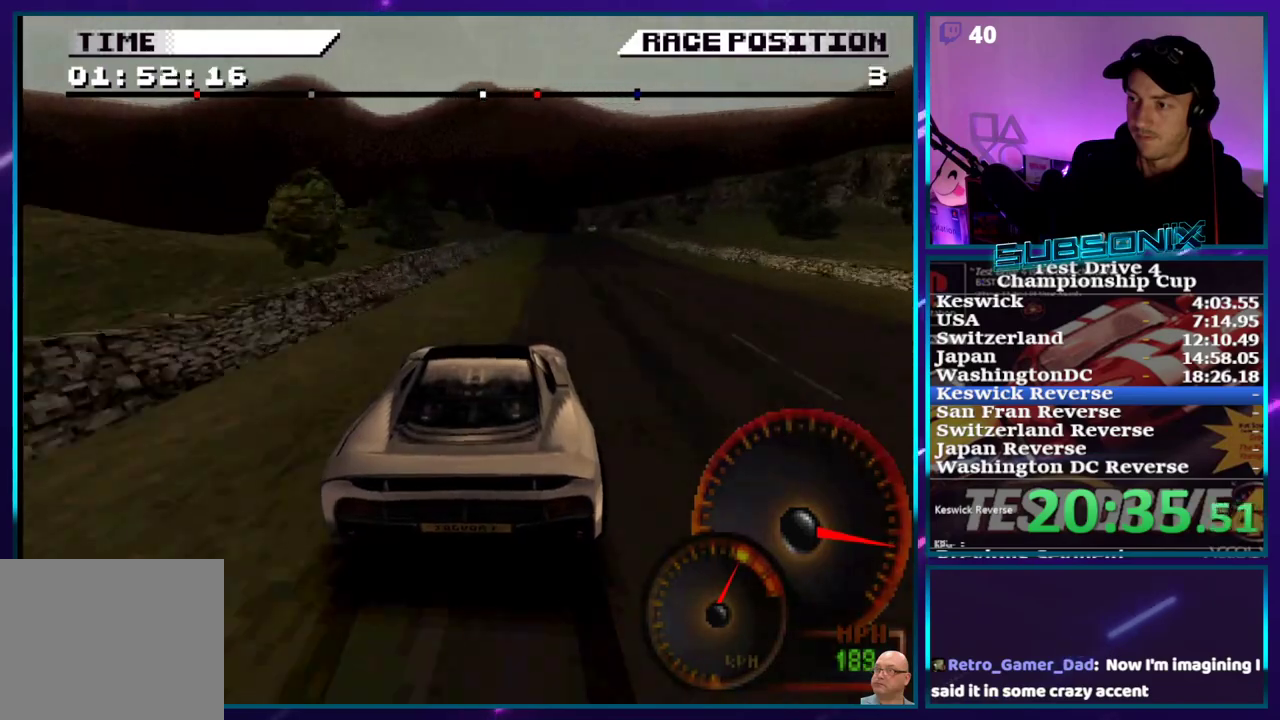
{"buttons": ["CROSS"], "right_stick": "center", "events": [[500, "DPAD_RIGHT", "up"]]}
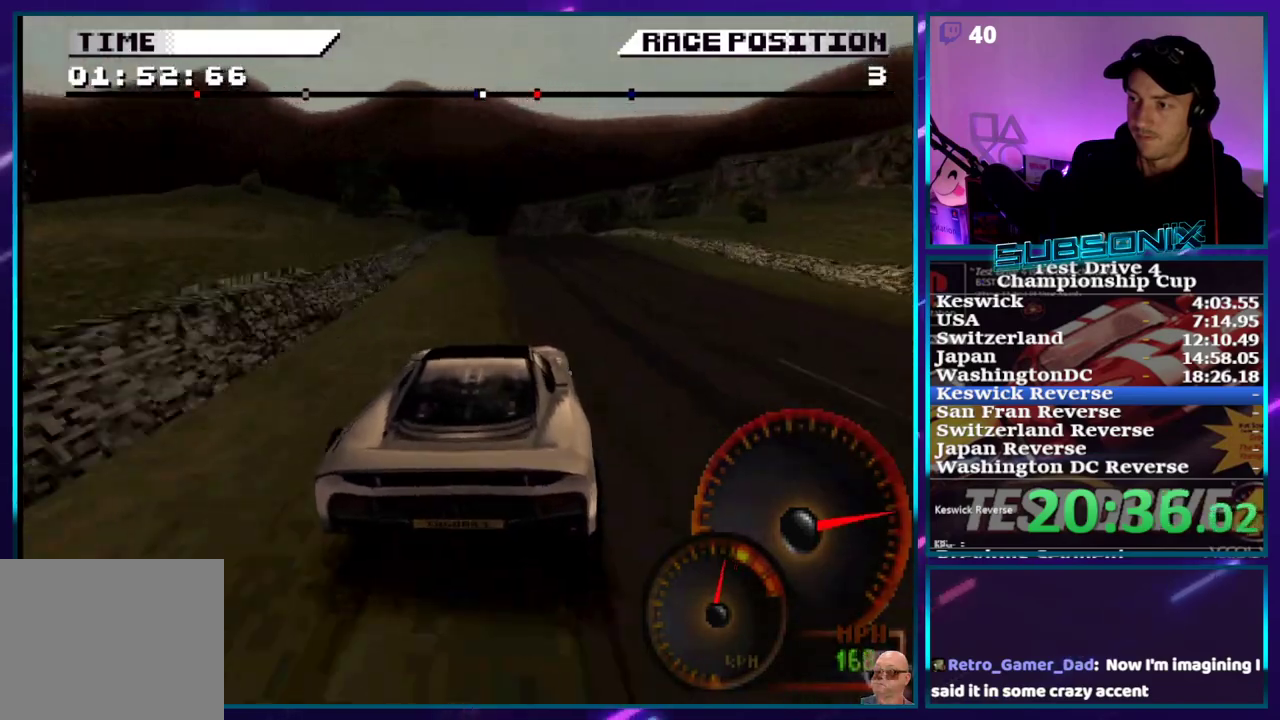
{"buttons": ["CROSS"], "right_stick": "center", "events": [[200, "DPAD_LEFT", "down"], [383, "DPAD_LEFT", "up"]]}
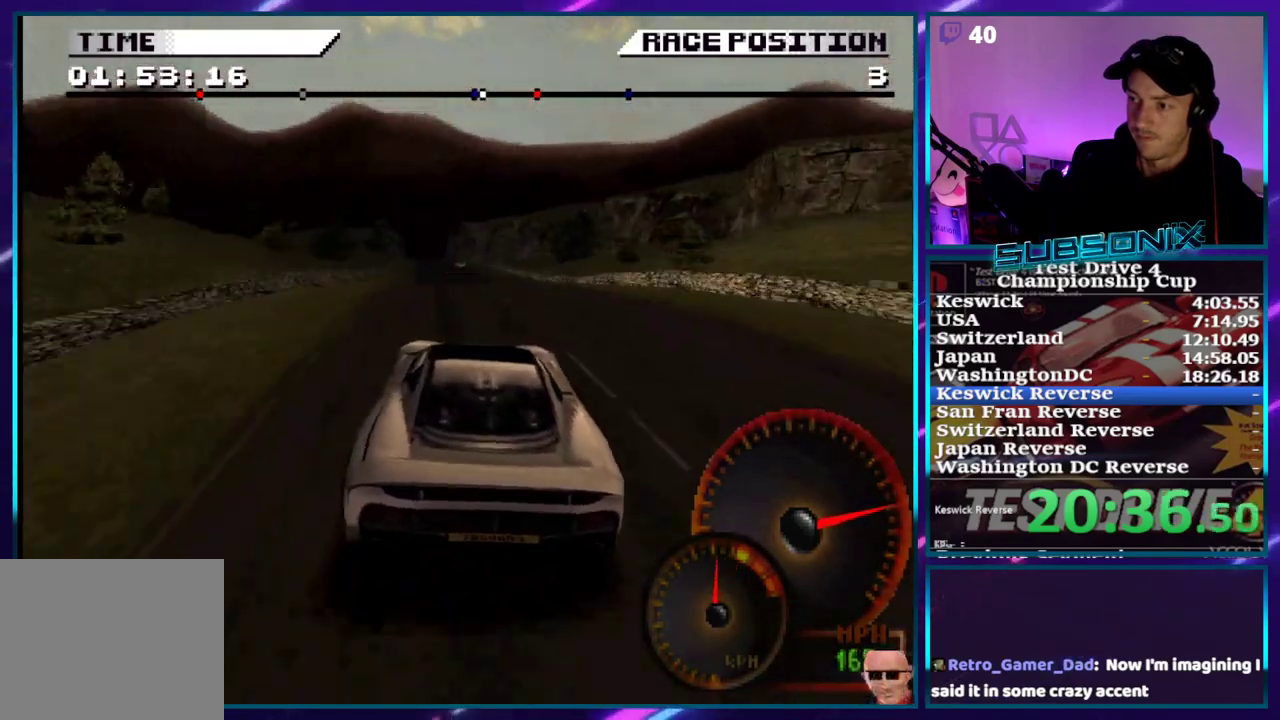
{"buttons": ["CROSS"], "right_stick": "center", "events": []}
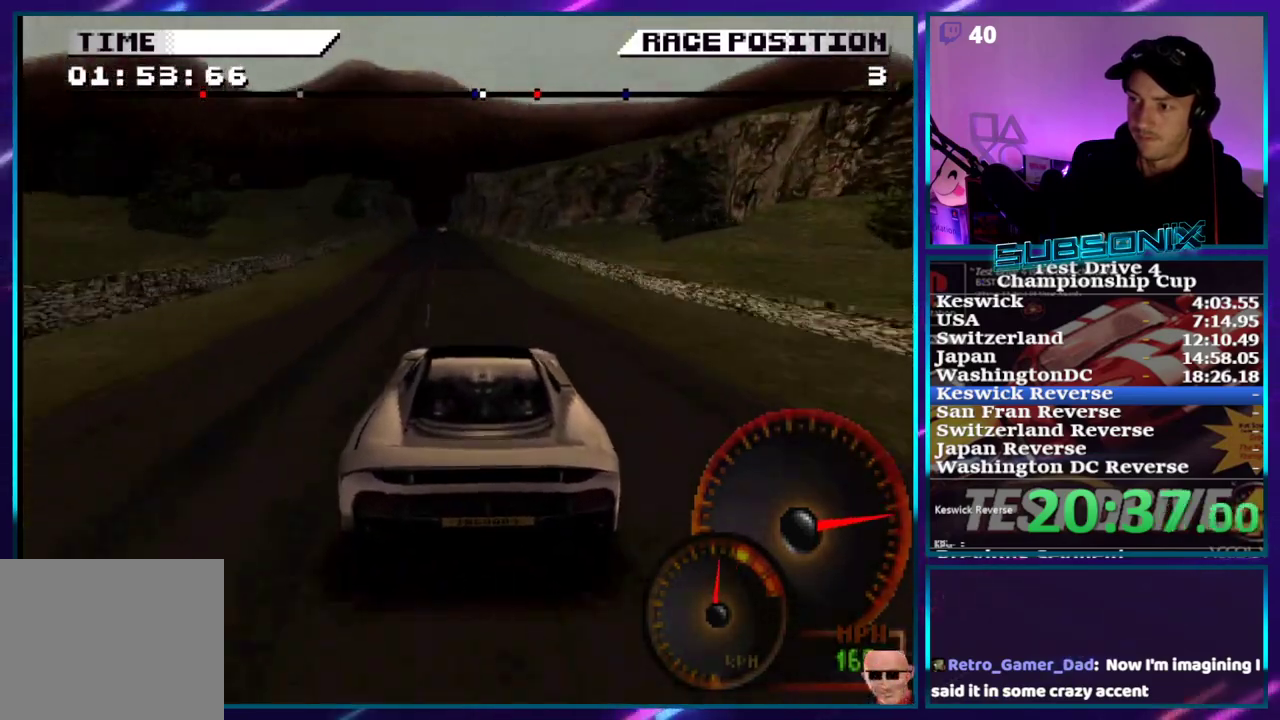
{"buttons": ["CROSS"], "right_stick": "center", "events": [[33, "DPAD_LEFT", "down"], [300, "DPAD_LEFT", "up"]]}
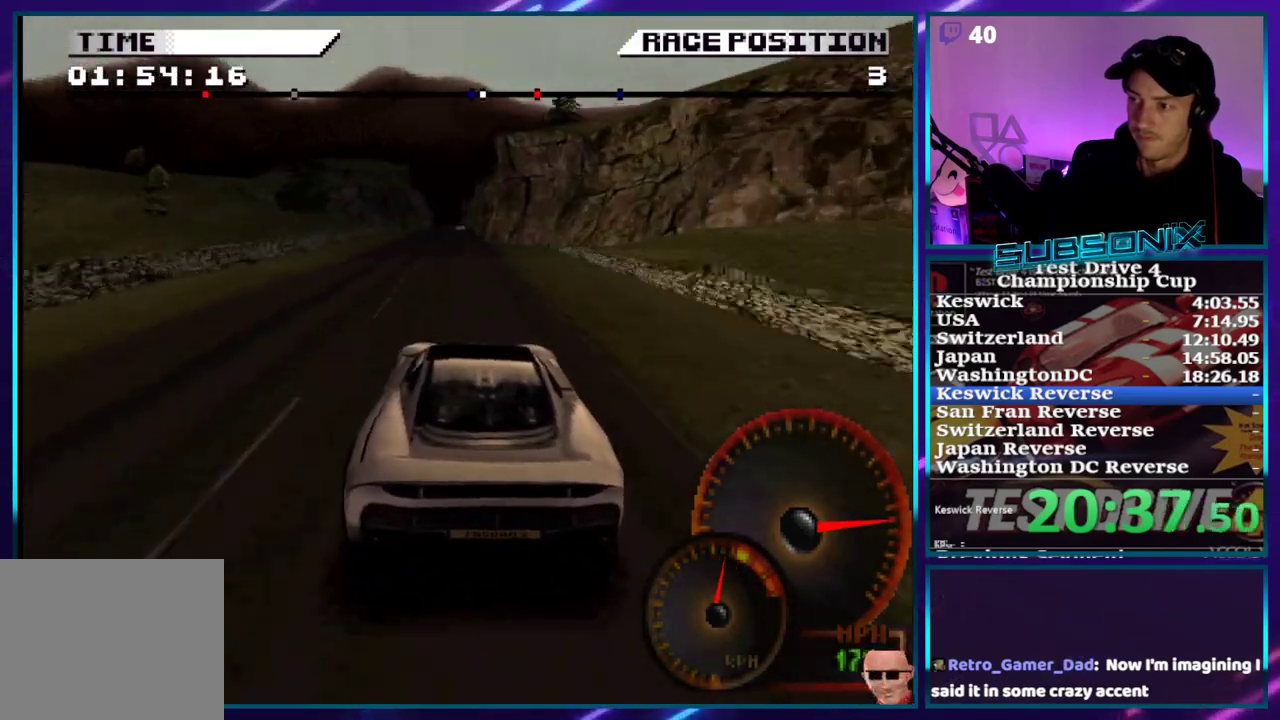
{"buttons": ["CROSS"], "right_stick": "center", "events": [[200, "DPAD_LEFT", "down"], [333, "DPAD_LEFT", "up"]]}
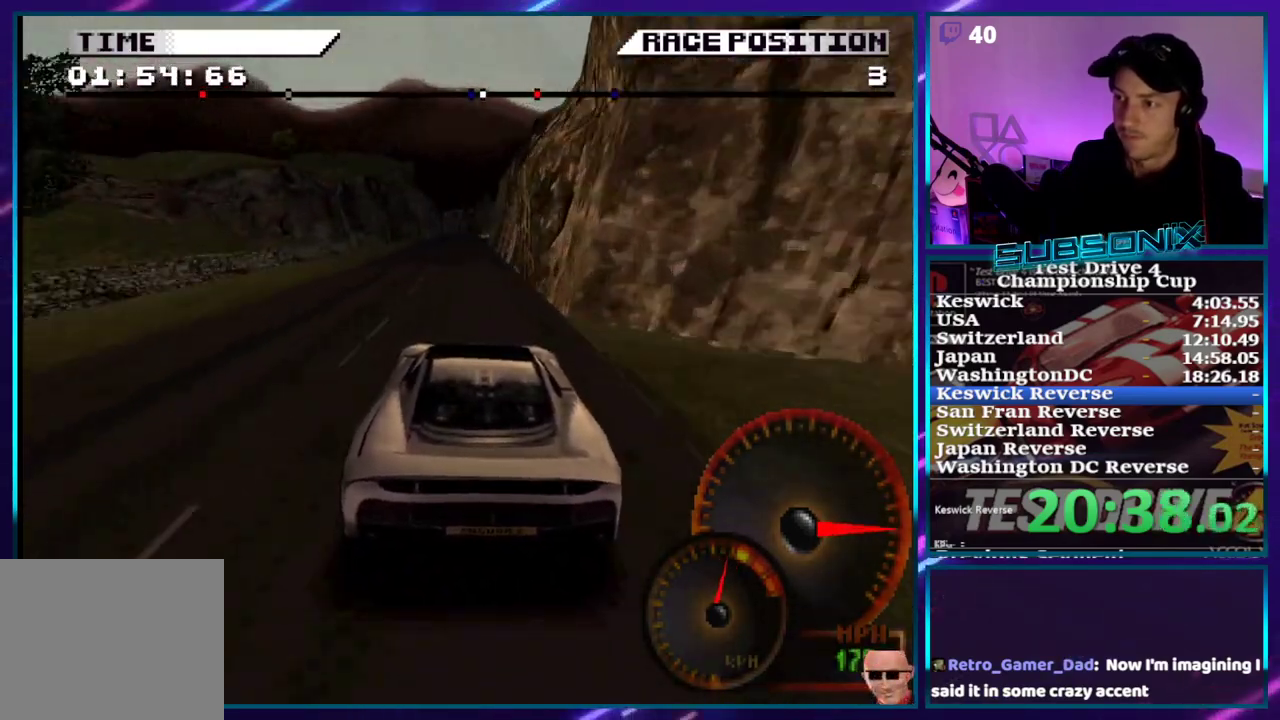
{"buttons": ["SQUARE", "DPAD_LEFT"], "right_stick": "center", "events": [[267, "DPAD_RIGHT", "down"], [333, "DPAD_RIGHT", "up"], [383, "CROSS", "up"], [383, "SQUARE", "down"], [467, "DPAD_LEFT", "down"]]}